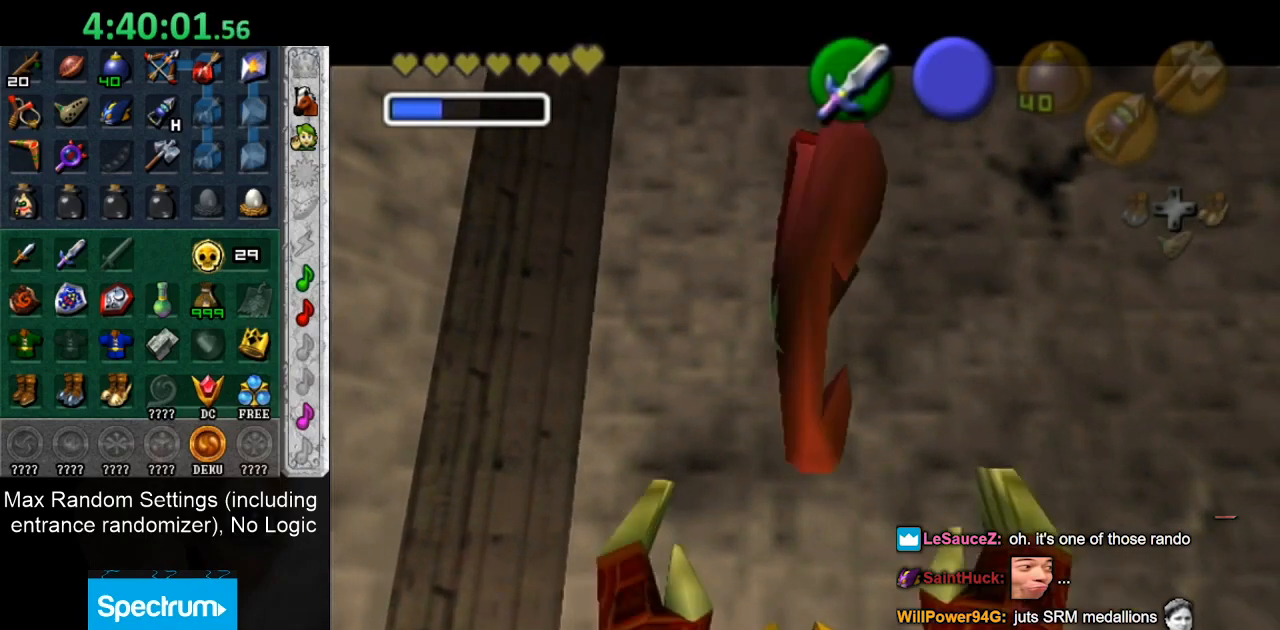
Gameplay with a controller; each line is a JSON object with the inputs held at the frame after it. "button_events" lists button changes between this image and that frame as [ms after this image, input, new state], when the widget could be followed in between (sticks are given only as held states). Not read: L3 R3.
{"buttons": [], "left_stick": "right", "right_stick": "center", "button_events": [[50, "CIRCLE", "up"], [133, "CIRCLE", "down"], [217, "CIRCLE", "up"]]}
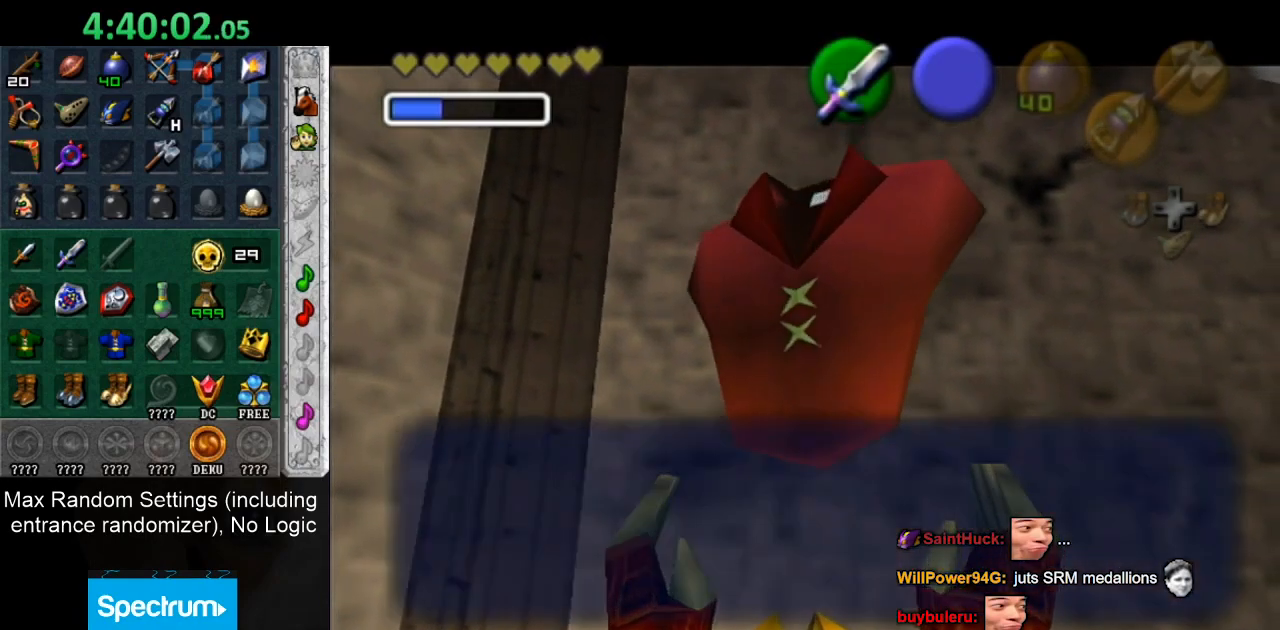
{"buttons": [], "left_stick": "right", "right_stick": "center", "button_events": [[183, "CIRCLE", "down"], [267, "CIRCLE", "up"]]}
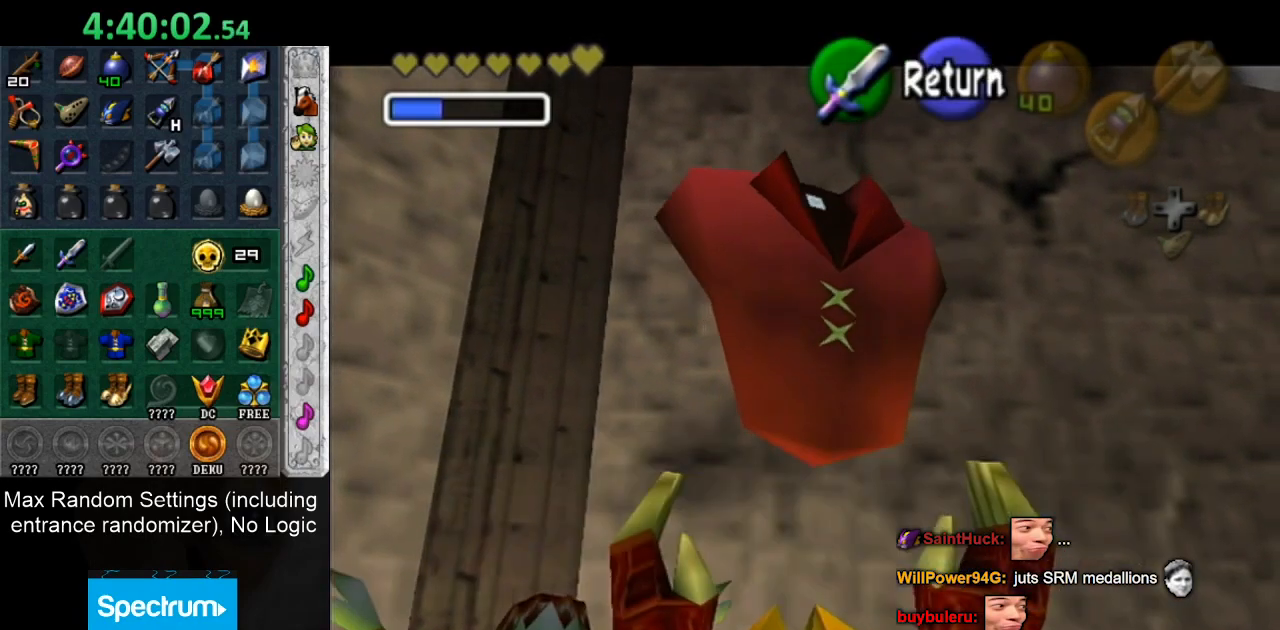
{"buttons": [], "left_stick": "up-right", "right_stick": "center", "button_events": []}
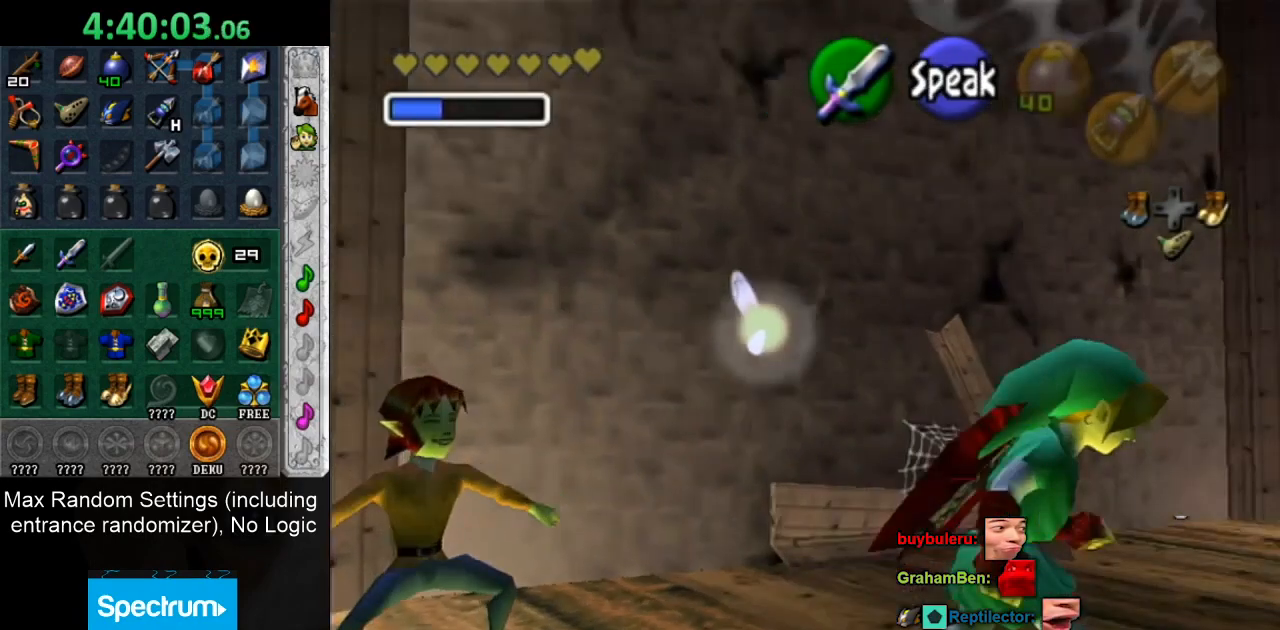
{"buttons": [], "left_stick": "center", "right_stick": "center", "button_events": [[217, "CROSS", "down"], [300, "CROSS", "up"], [367, "CROSS", "down"], [467, "CROSS", "up"]]}
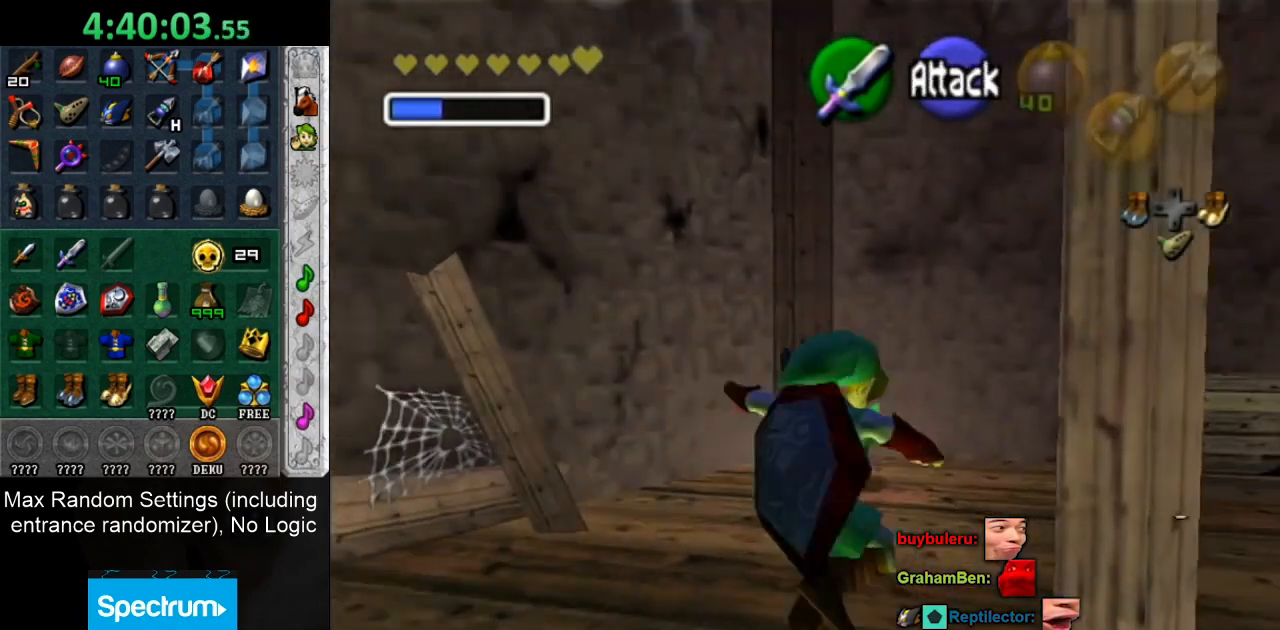
{"buttons": [], "left_stick": "right", "right_stick": "center", "button_events": []}
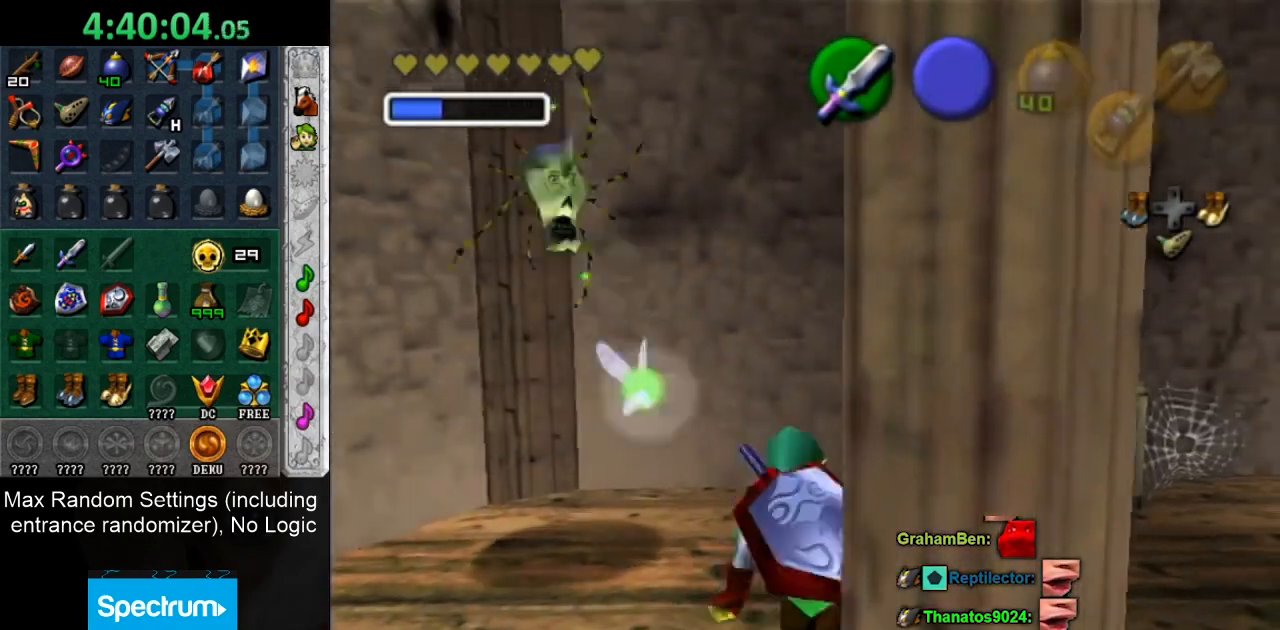
{"buttons": [], "left_stick": "up-right", "right_stick": "center", "button_events": []}
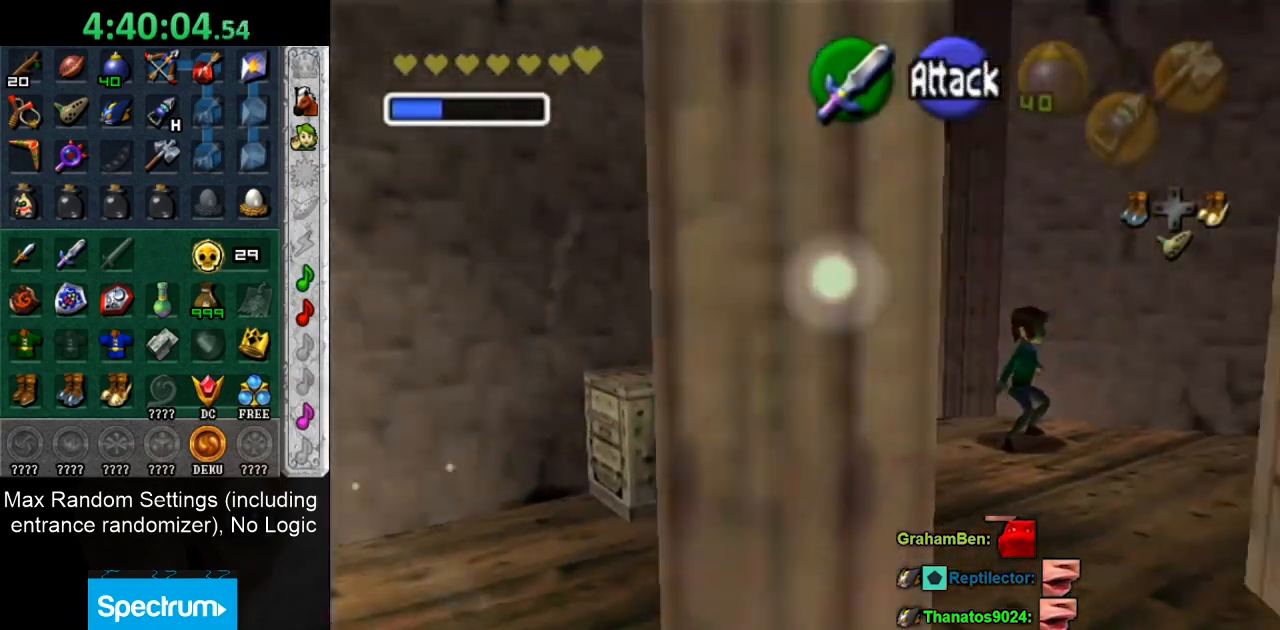
{"buttons": [], "left_stick": "right", "right_stick": "center", "button_events": []}
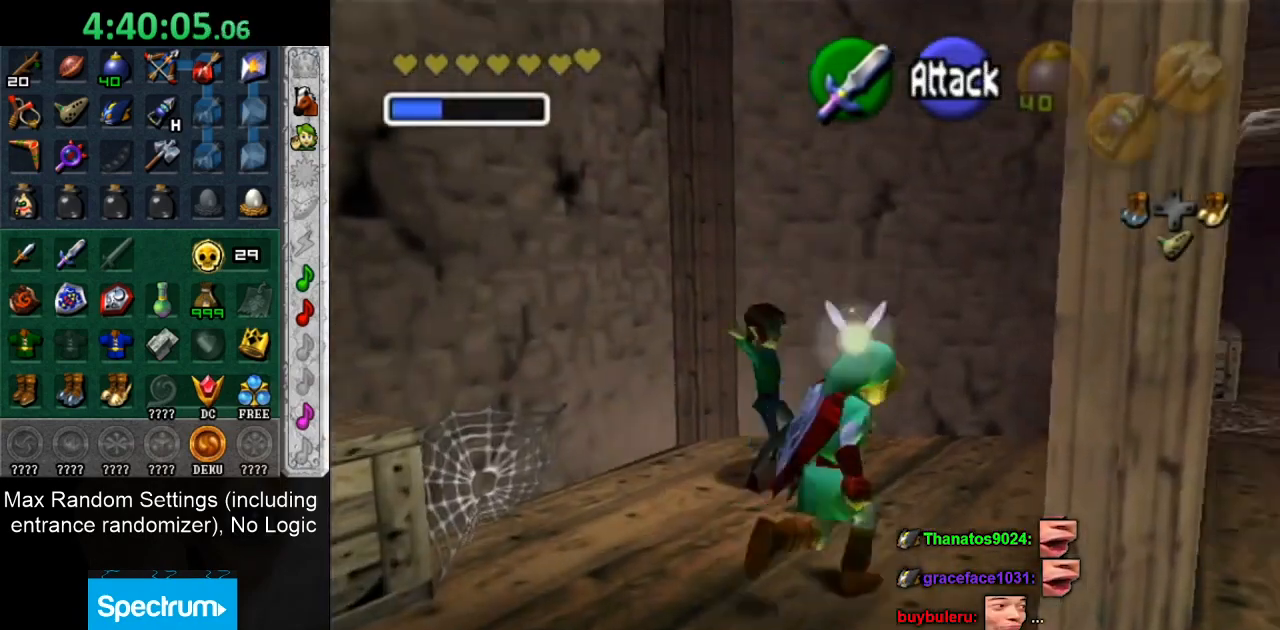
{"buttons": [], "left_stick": "up", "right_stick": "center", "button_events": [[100, "L1", "down"], [267, "L1", "up"]]}
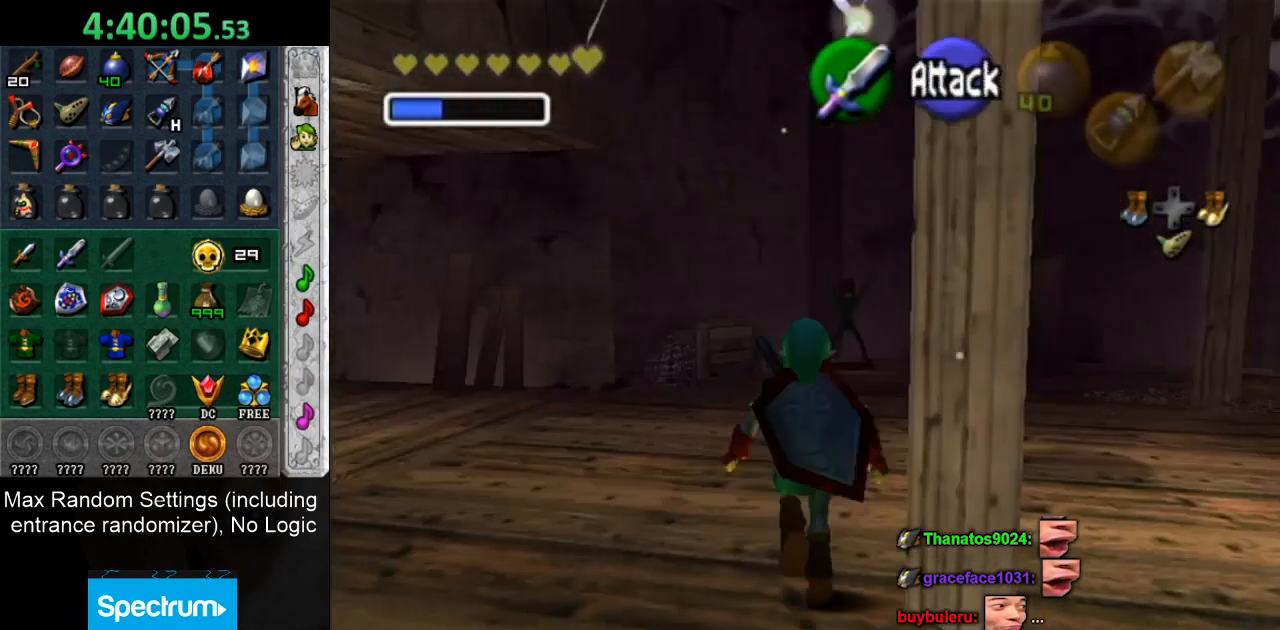
{"buttons": [], "left_stick": "center", "right_stick": "center", "button_events": []}
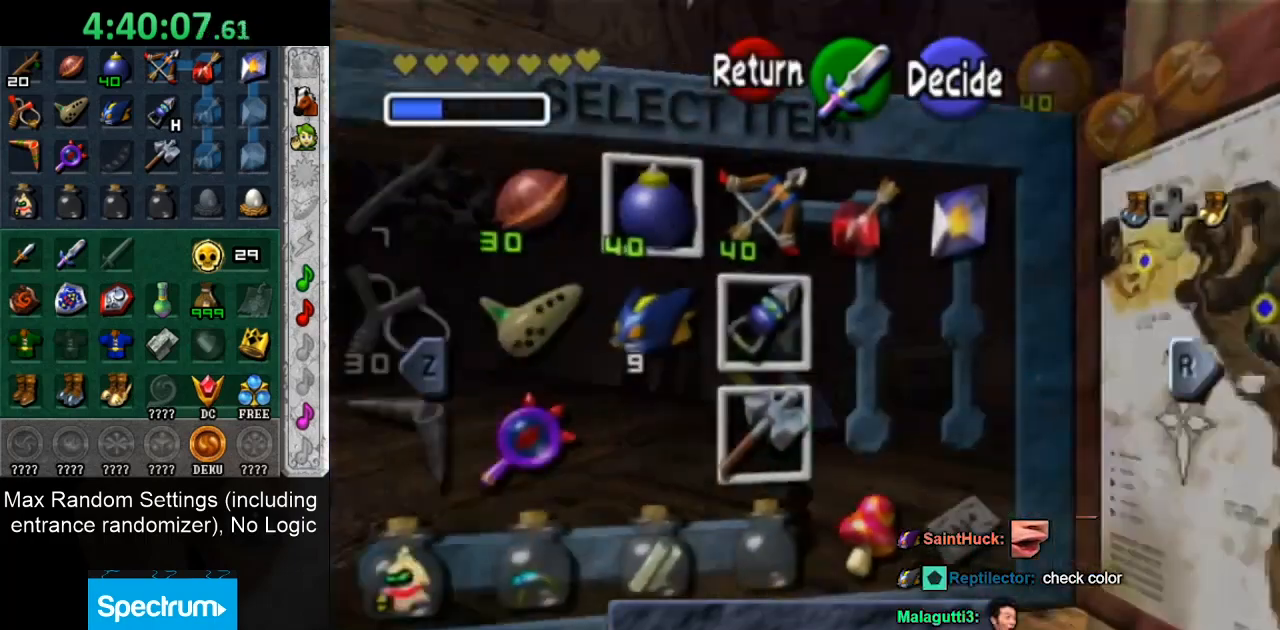
{"buttons": [], "left_stick": "center", "right_stick": "center", "button_events": []}
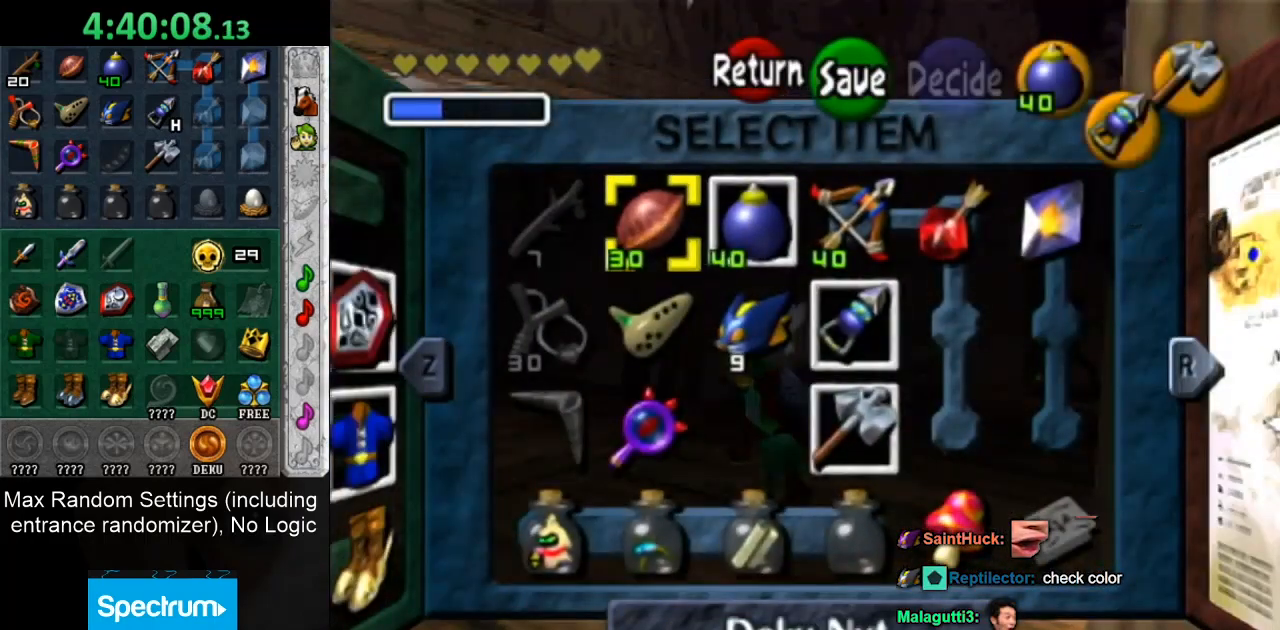
{"buttons": [], "left_stick": "center", "right_stick": "center", "button_events": []}
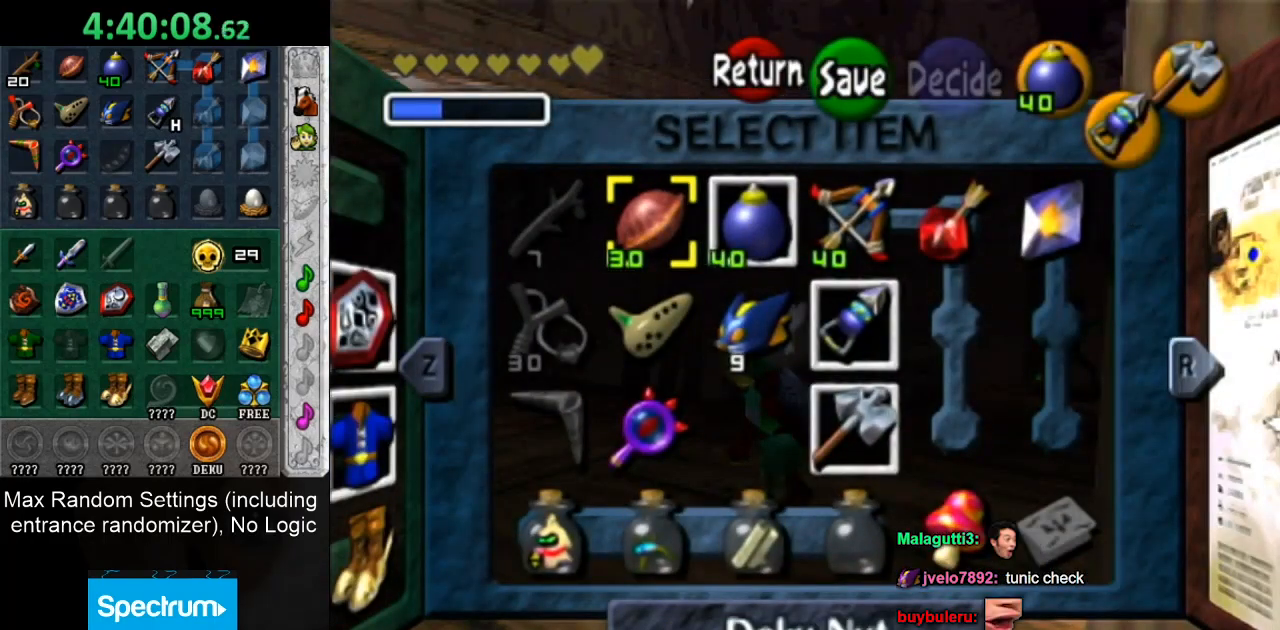
{"buttons": [], "left_stick": "down-left", "right_stick": "center", "button_events": []}
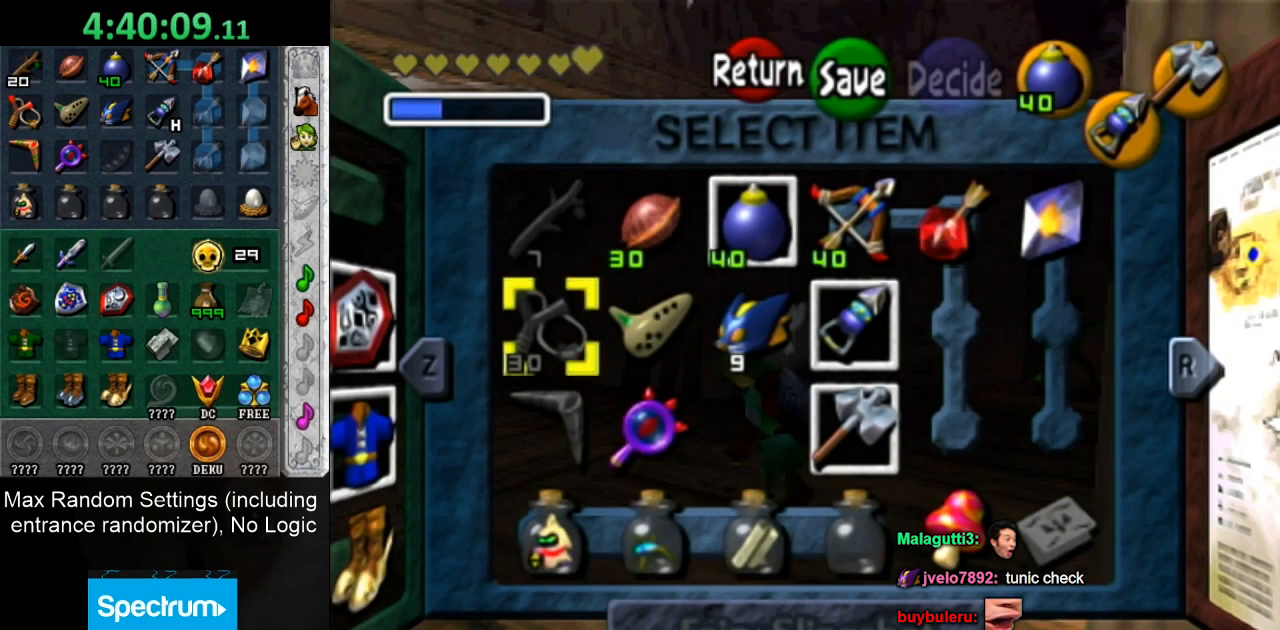
{"buttons": [], "left_stick": "center", "right_stick": "center", "button_events": [[300, "L1", "down"], [483, "L1", "up"]]}
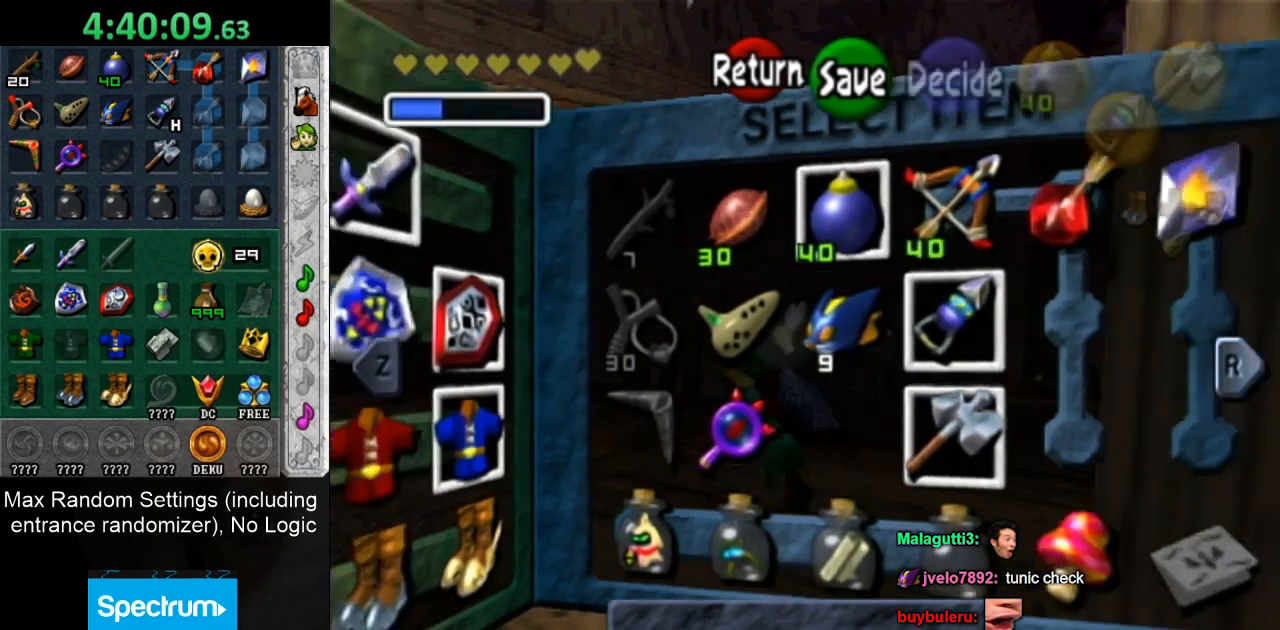
{"buttons": [], "left_stick": "left", "right_stick": "center", "button_events": []}
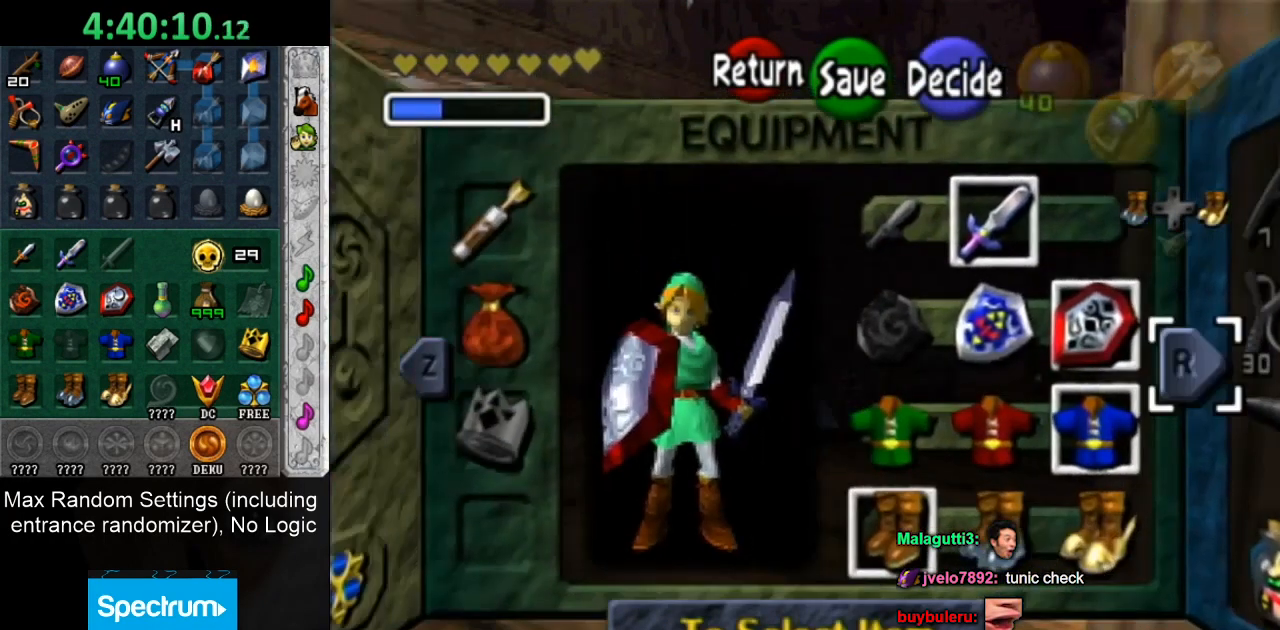
{"buttons": [], "left_stick": "center", "right_stick": "center", "button_events": []}
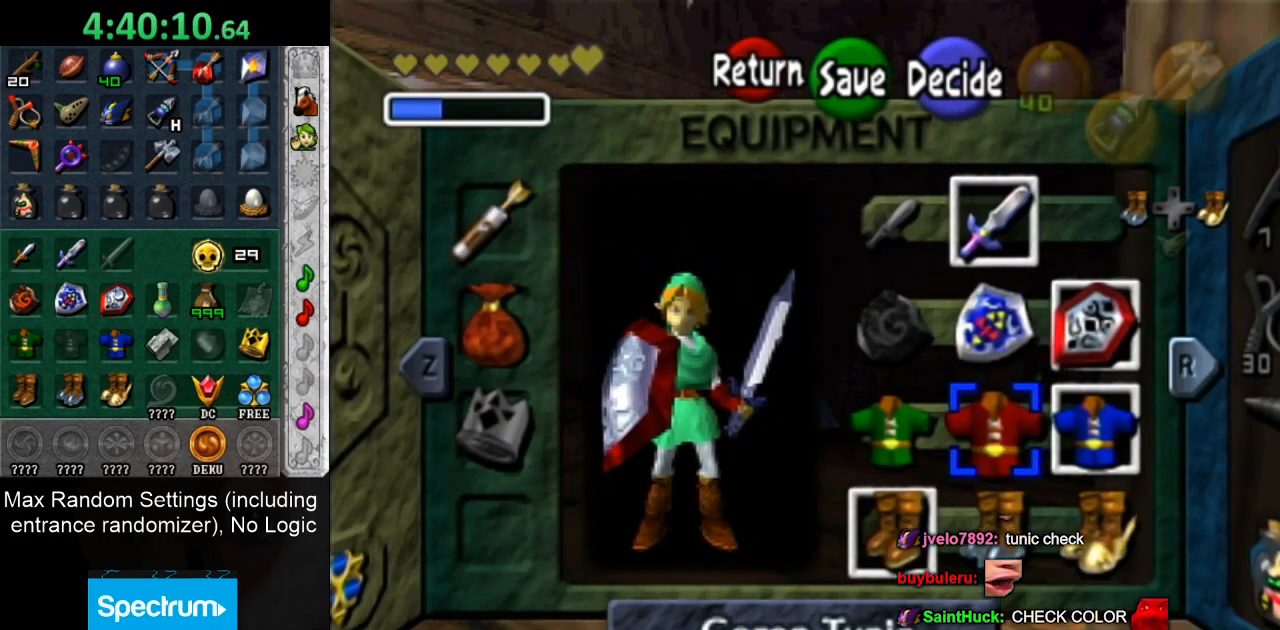
{"buttons": [], "left_stick": "center", "right_stick": "center", "button_events": [[50, "CROSS", "down"], [200, "CROSS", "up"]]}
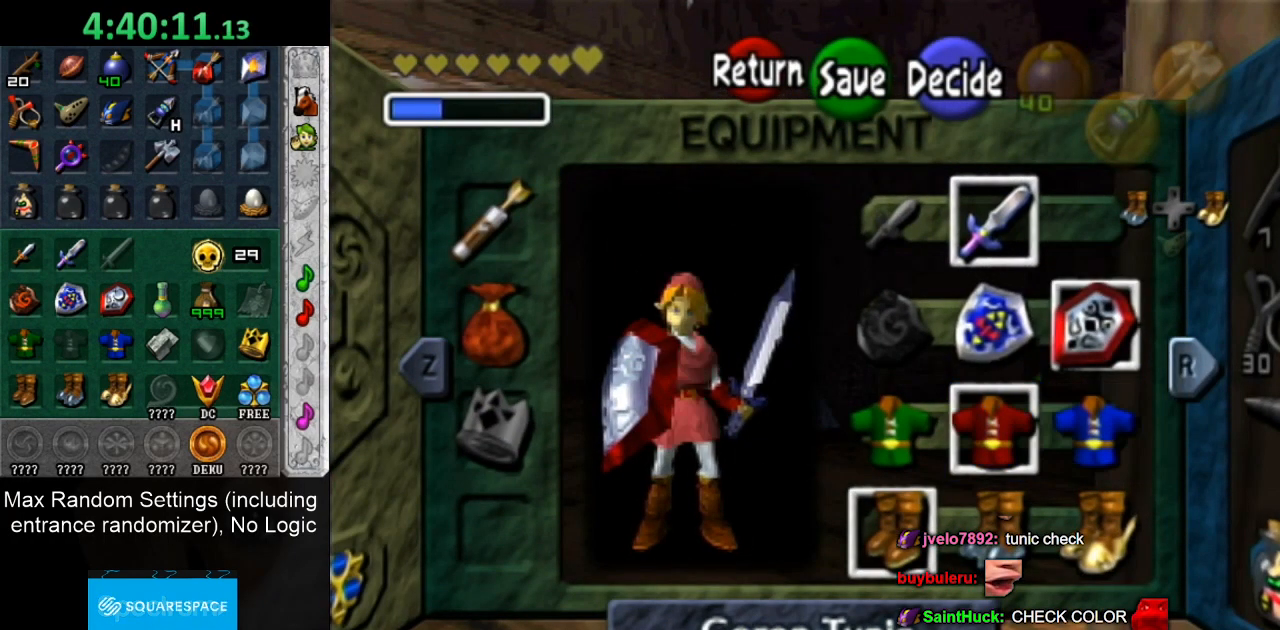
{"buttons": [], "left_stick": "up", "right_stick": "center", "button_events": []}
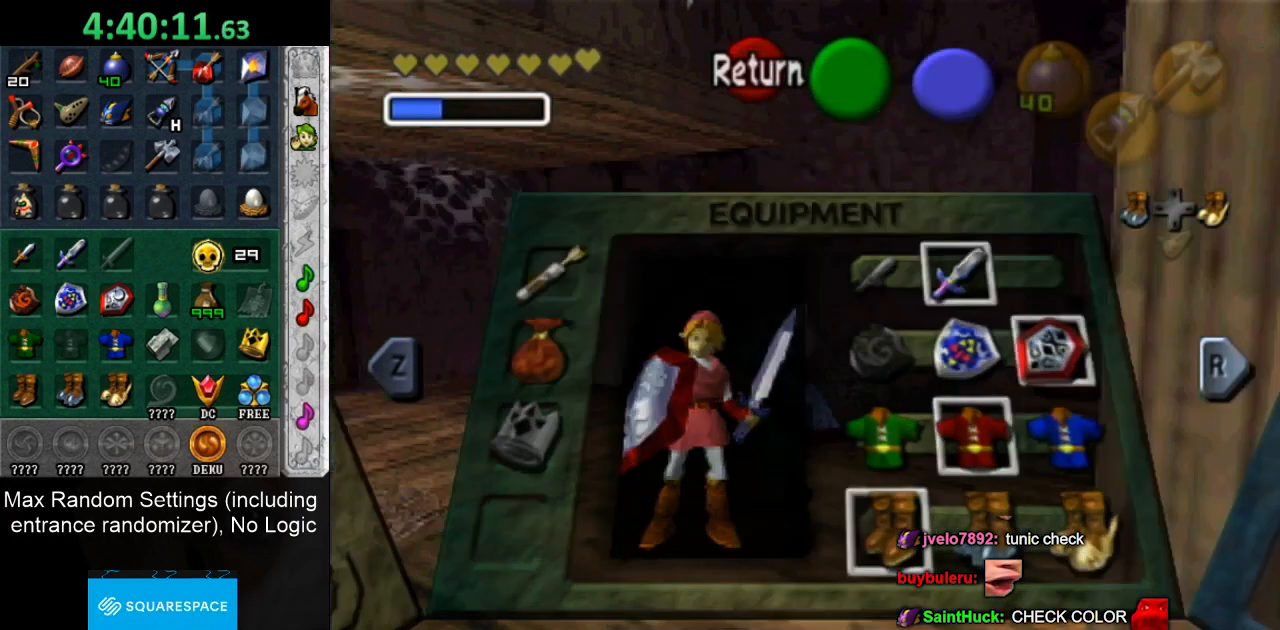
{"buttons": [], "left_stick": "up-left", "right_stick": "center", "button_events": []}
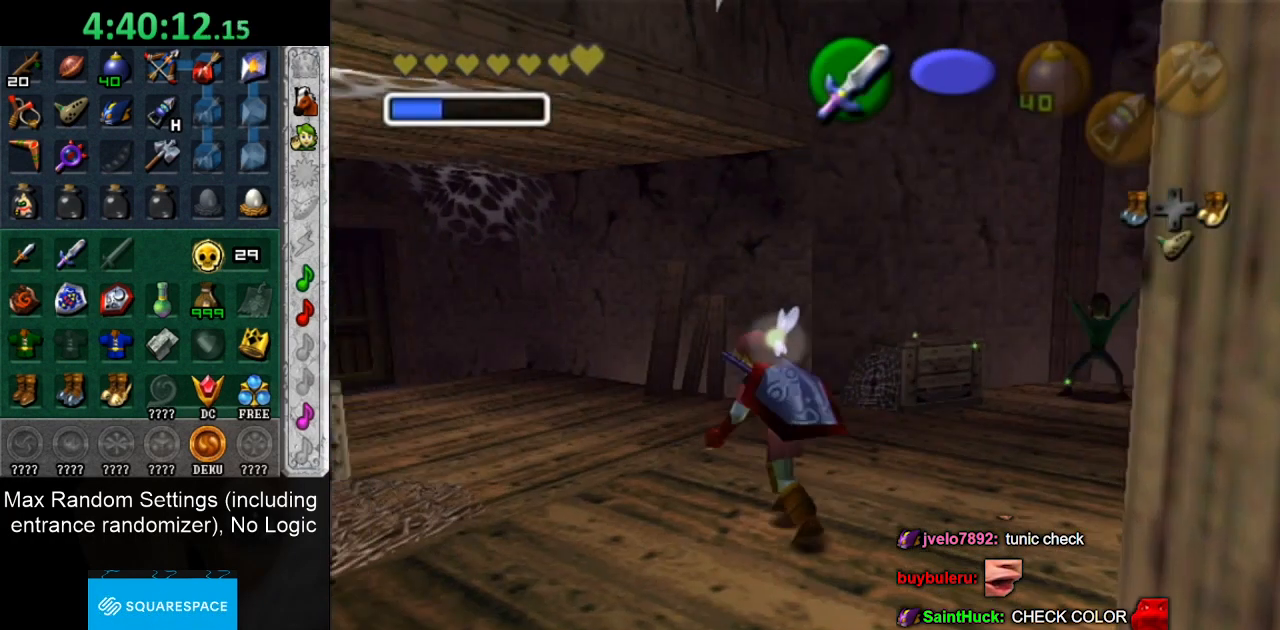
{"buttons": [], "left_stick": "up", "right_stick": "center", "button_events": [[133, "CROSS", "down"], [217, "L1", "down"], [250, "CROSS", "up"], [417, "L1", "up"]]}
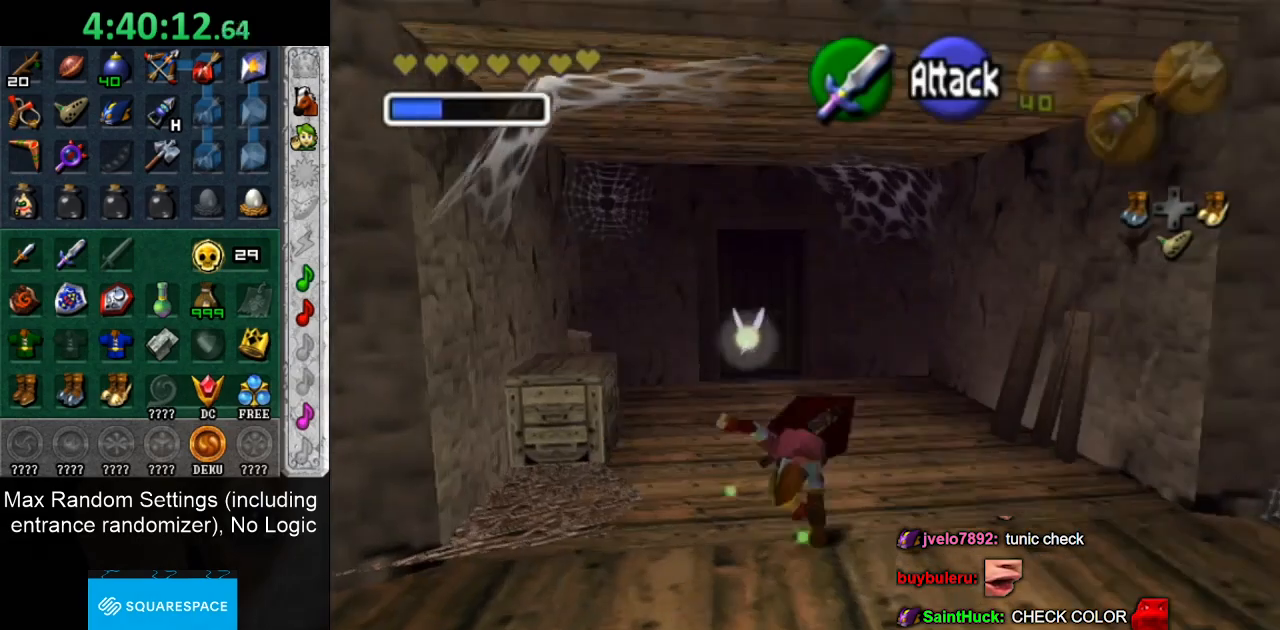
{"buttons": [], "left_stick": "up", "right_stick": "center", "button_events": []}
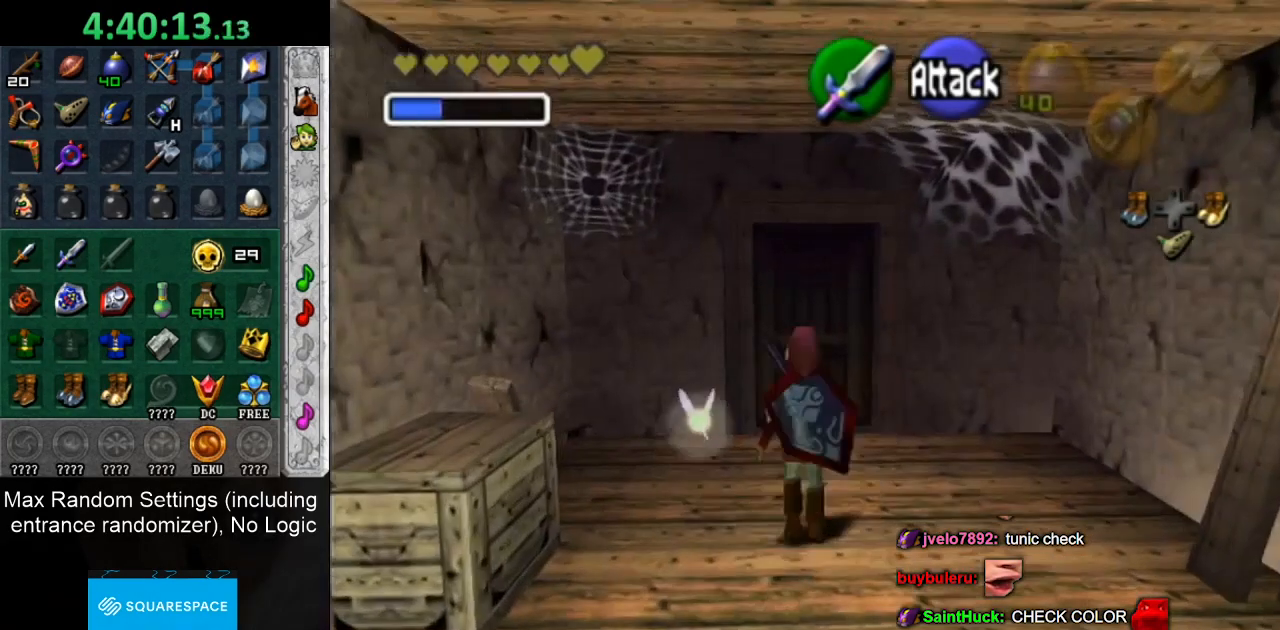
{"buttons": ["CROSS"], "left_stick": "center", "right_stick": "center", "button_events": [[467, "CROSS", "down"]]}
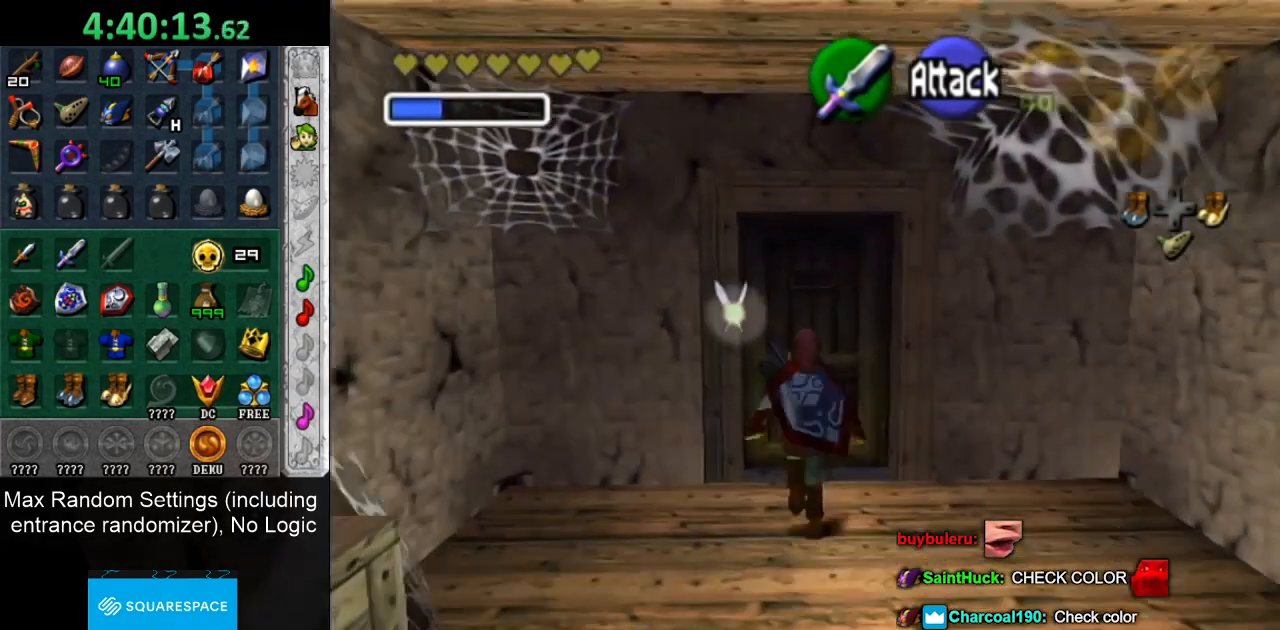
{"buttons": ["CROSS"], "left_stick": "center", "right_stick": "center", "button_events": [[100, "CROSS", "up"], [167, "CROSS", "down"], [217, "CROSS", "up"], [350, "CROSS", "down"], [417, "CROSS", "up"], [500, "CROSS", "down"]]}
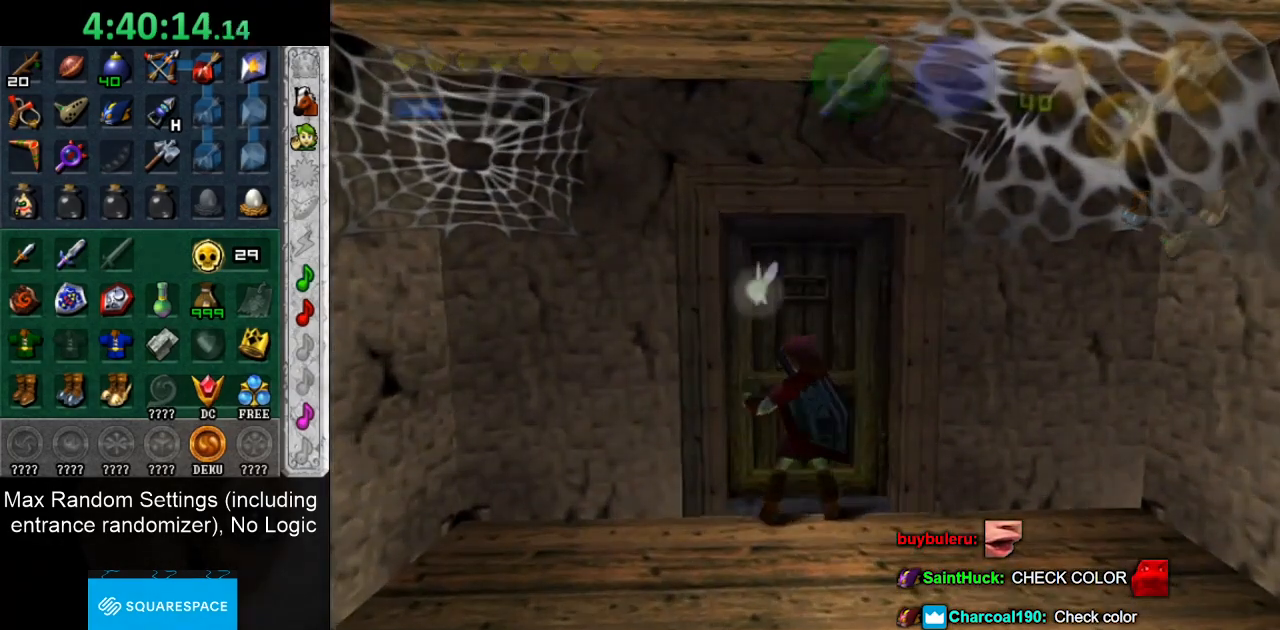
{"buttons": [], "left_stick": "center", "right_stick": "center", "button_events": [[67, "CROSS", "up"], [167, "CROSS", "down"], [250, "CROSS", "up"]]}
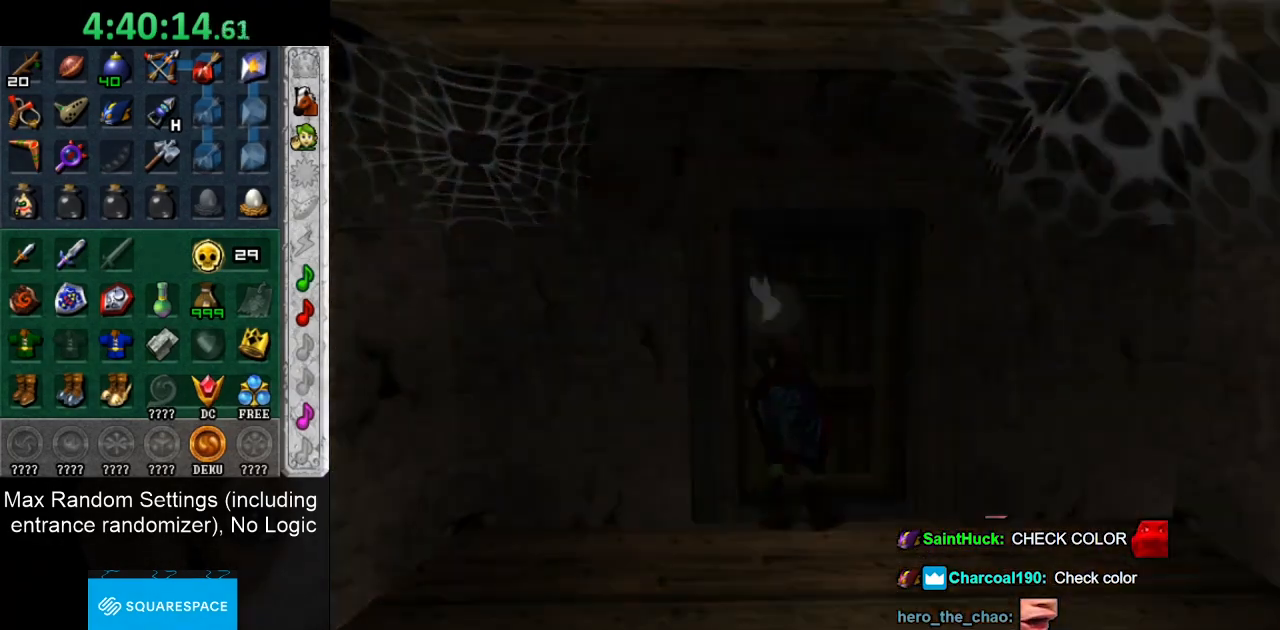
{"buttons": [], "left_stick": "center", "right_stick": "center", "button_events": []}
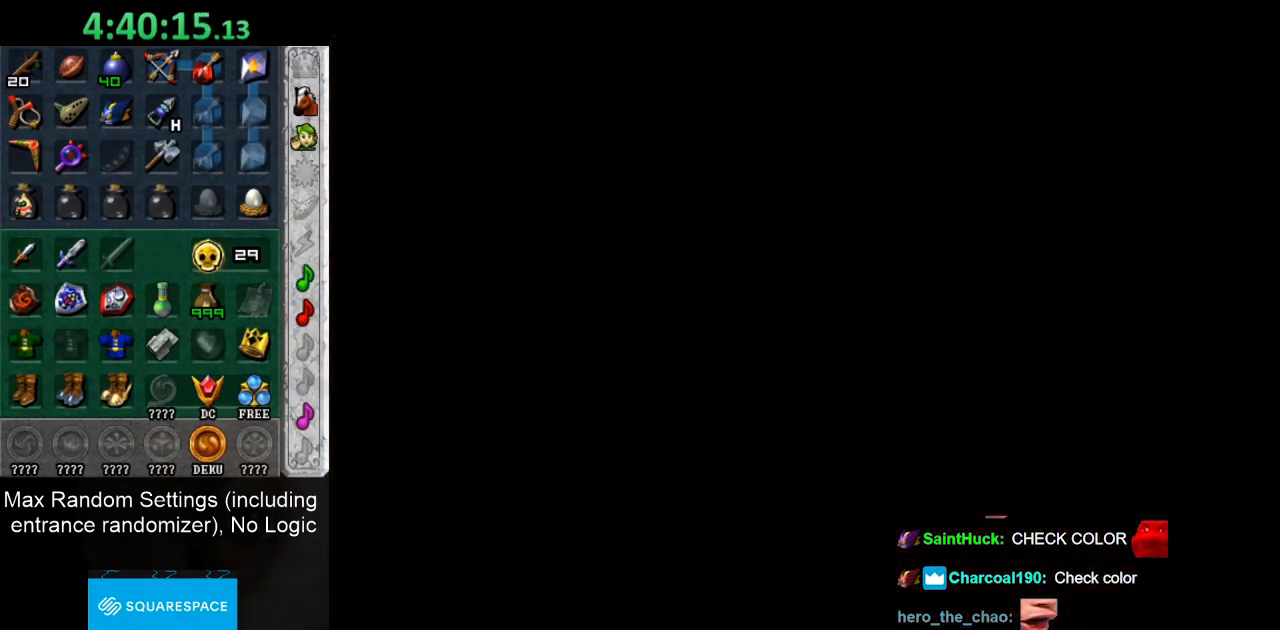
{"buttons": [], "left_stick": "up", "right_stick": "center", "button_events": []}
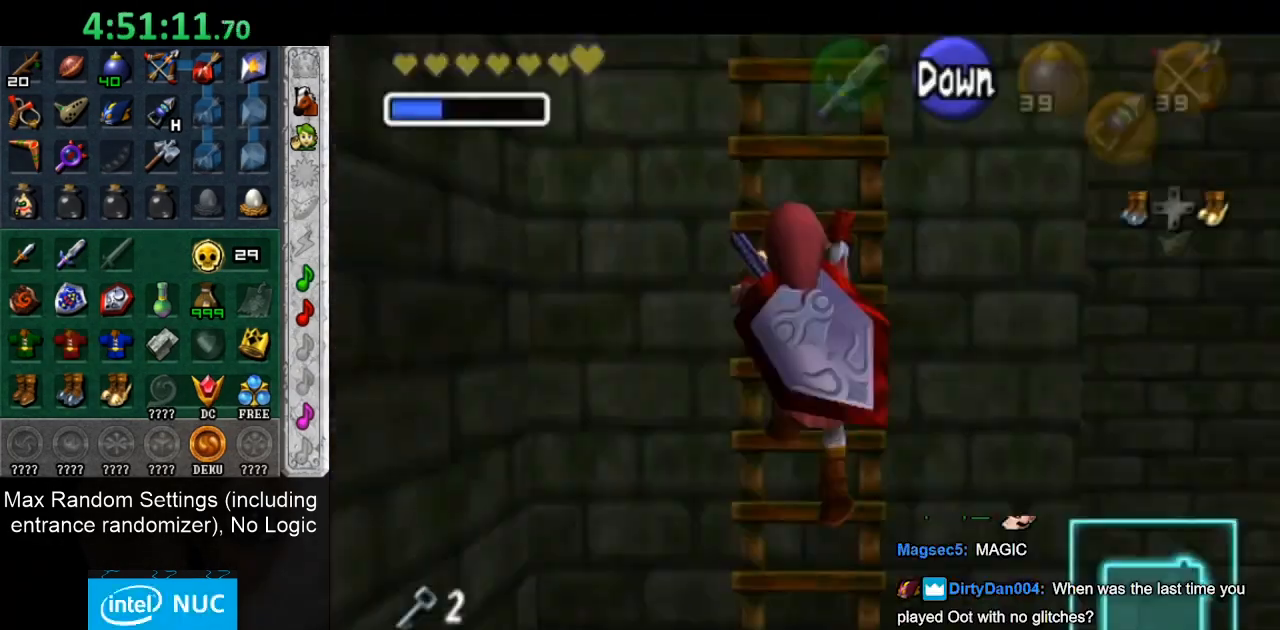
{"buttons": [], "left_stick": "up", "right_stick": "center", "button_events": []}
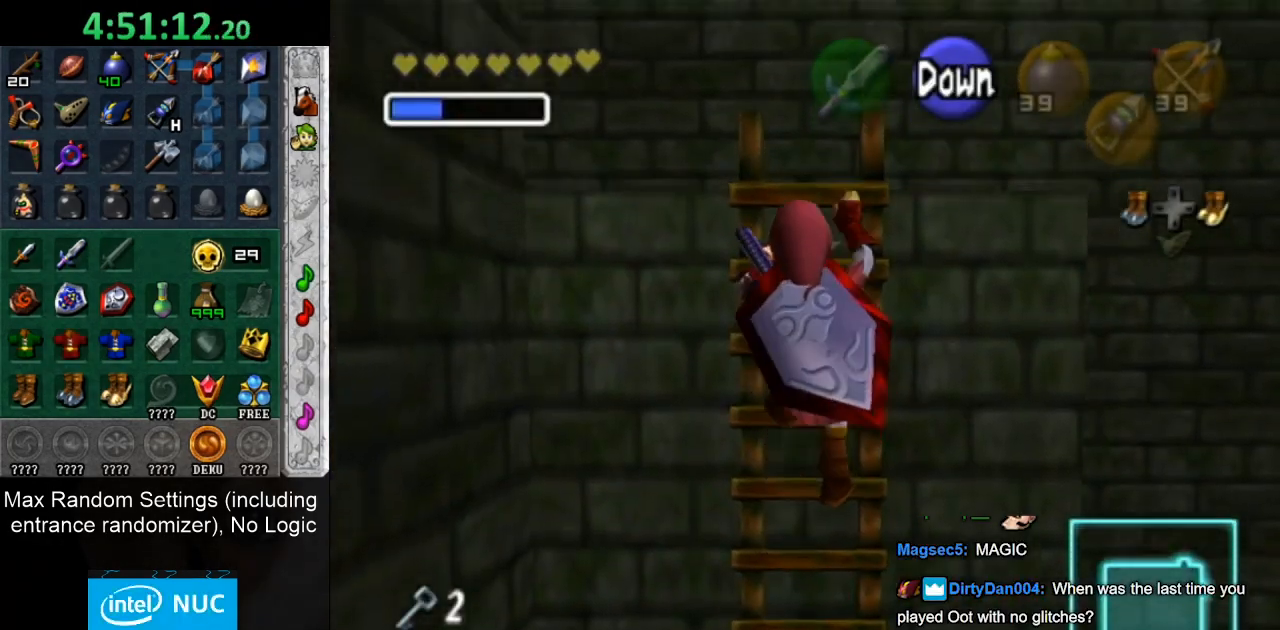
{"buttons": [], "left_stick": "up", "right_stick": "center", "button_events": []}
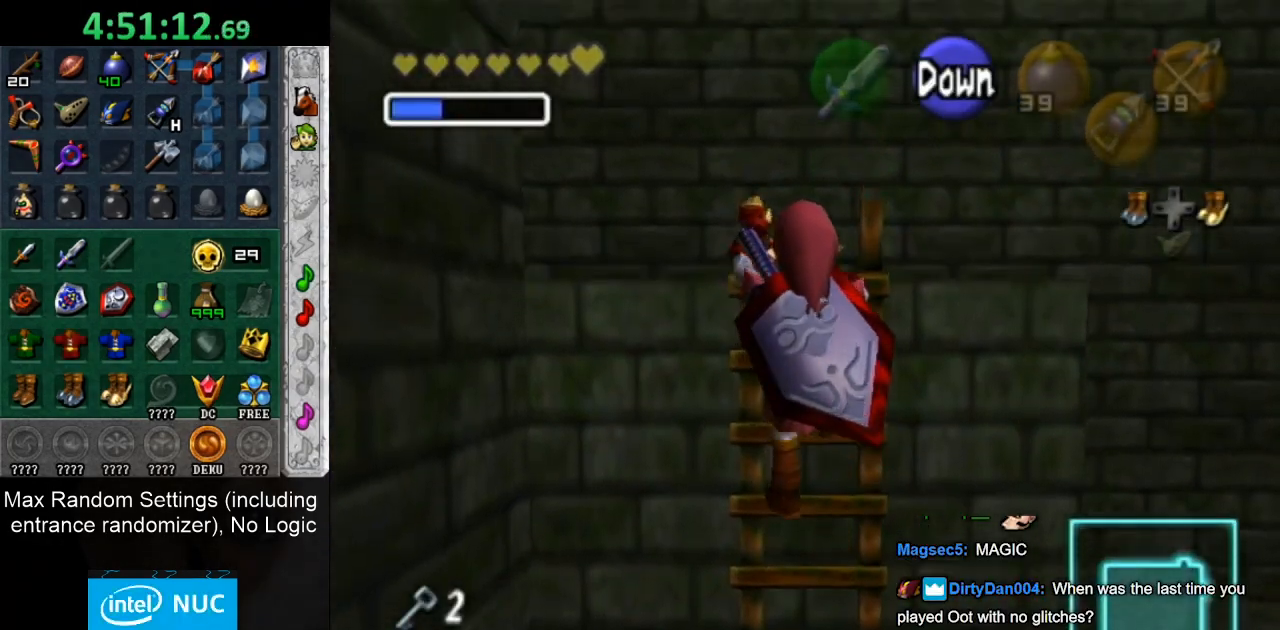
{"buttons": [], "left_stick": "up", "right_stick": "center", "button_events": []}
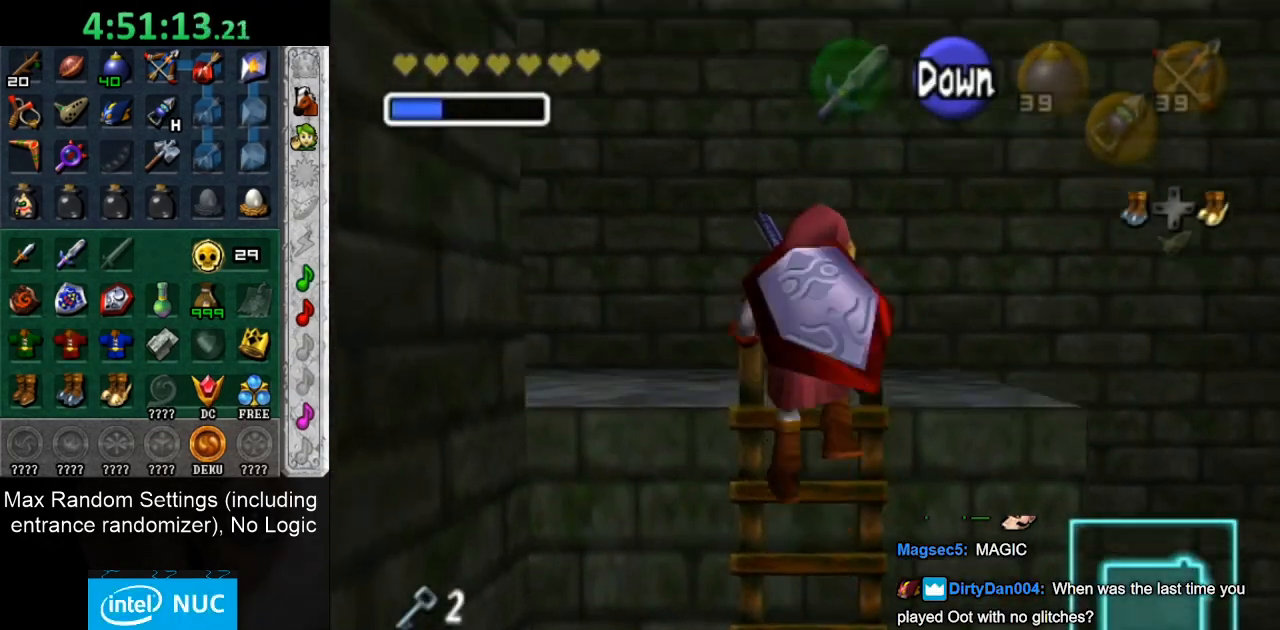
{"buttons": [], "left_stick": "up", "right_stick": "center", "button_events": []}
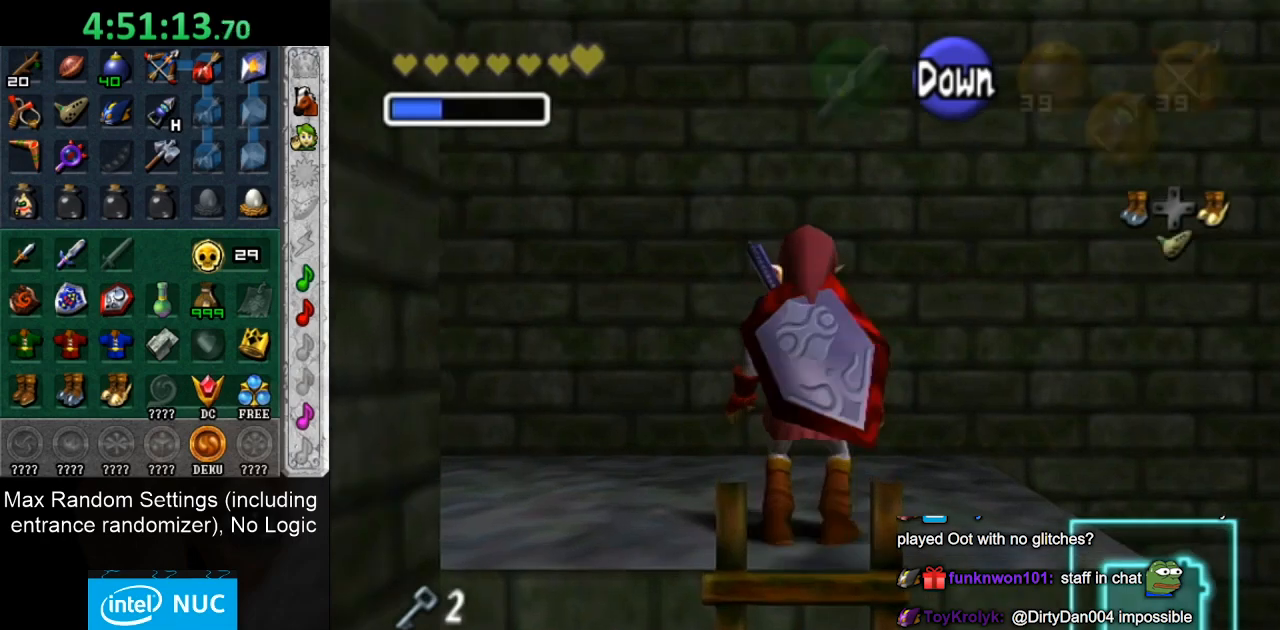
{"buttons": [], "left_stick": "up", "right_stick": "center", "button_events": [[217, "CROSS", "down"], [233, "L1", "down"], [317, "CROSS", "up"], [467, "L1", "up"]]}
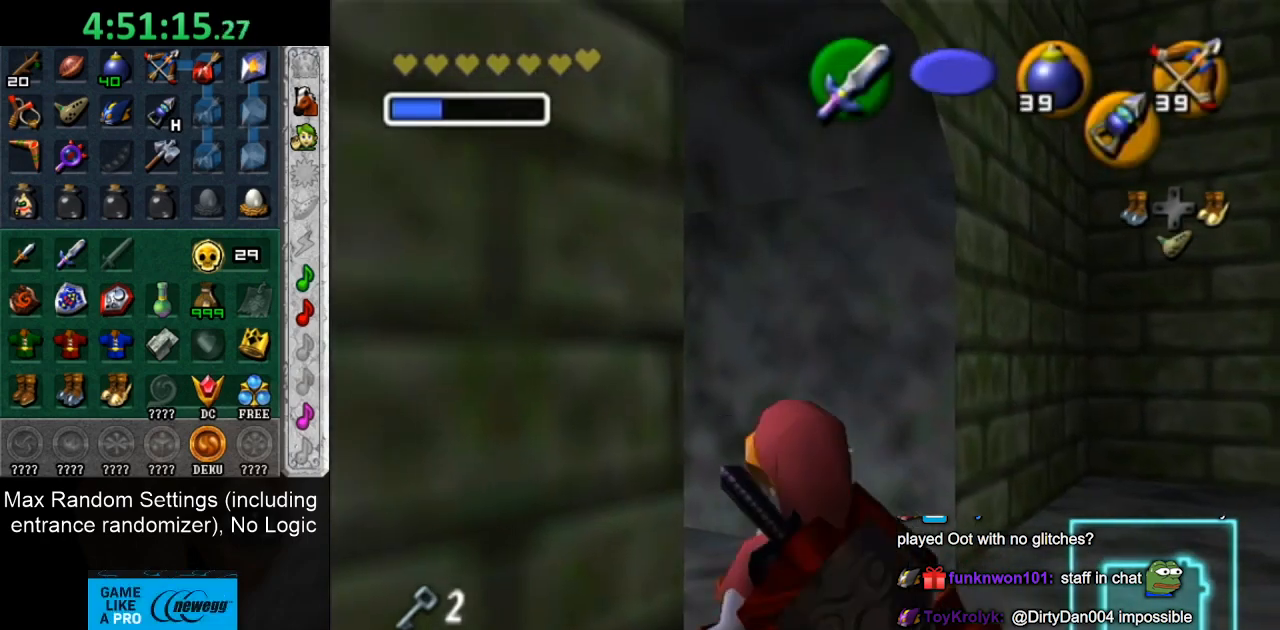
{"buttons": ["CROSS"], "left_stick": "up-left", "right_stick": "center", "button_events": [[483, "CROSS", "down"]]}